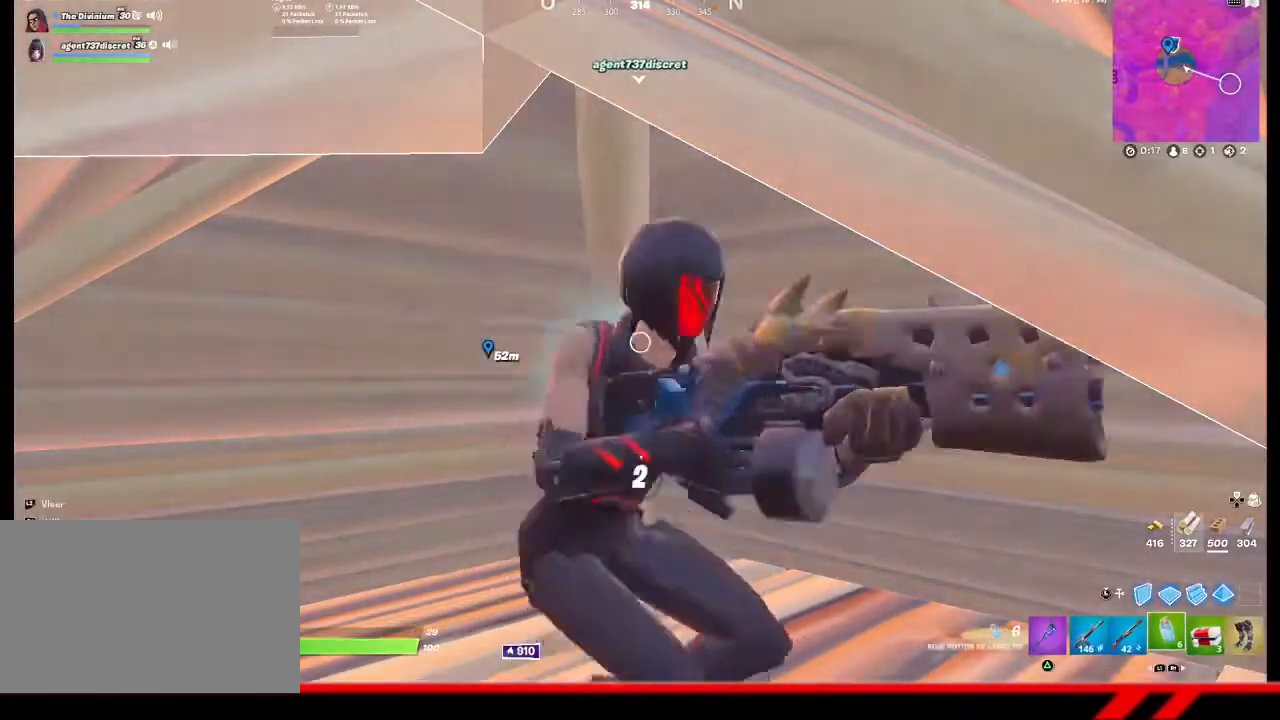
Gameplay with a controller (PlayStation layout); each line is a JSON object with the inputs held at the frame after it. "events" lists button and stick changes between this image and that frame as [ms after this image, input, new state], when the widget could be followed in between.
{"buttons": [], "left_stick": "center", "right_stick": "center", "events": [[133, "R2", "up"]]}
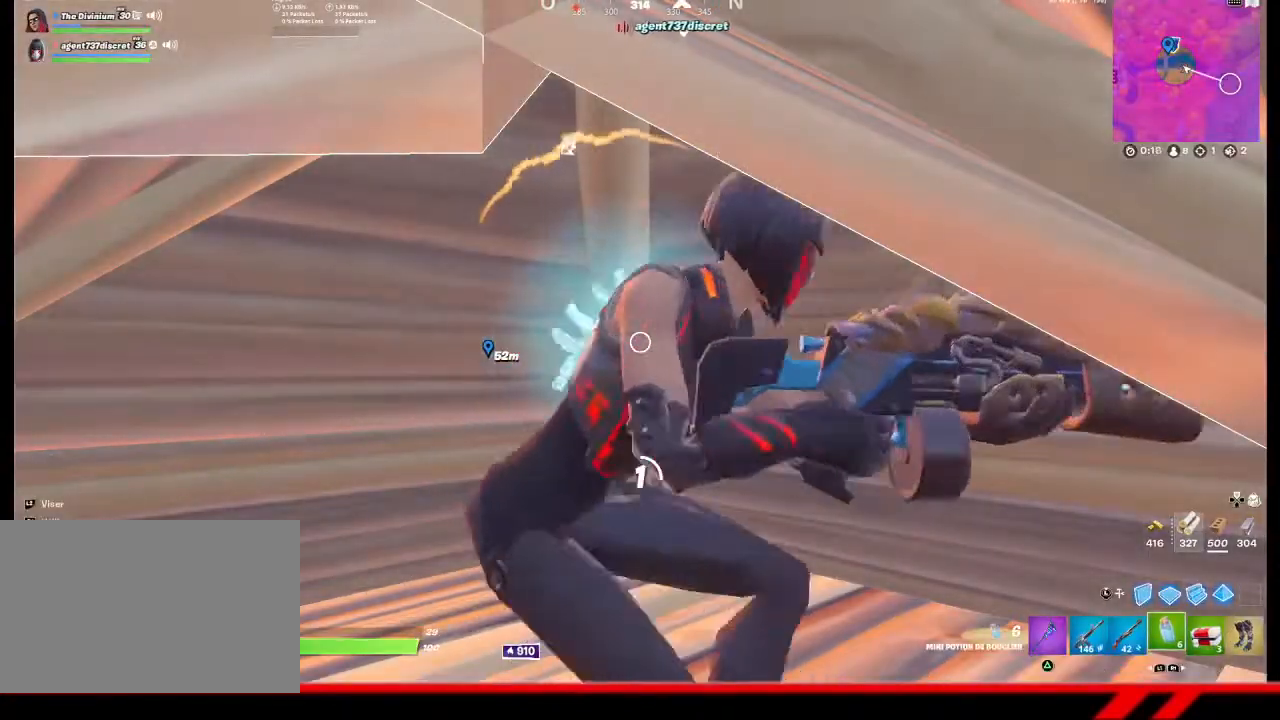
{"buttons": [], "left_stick": "center", "right_stick": "center", "events": []}
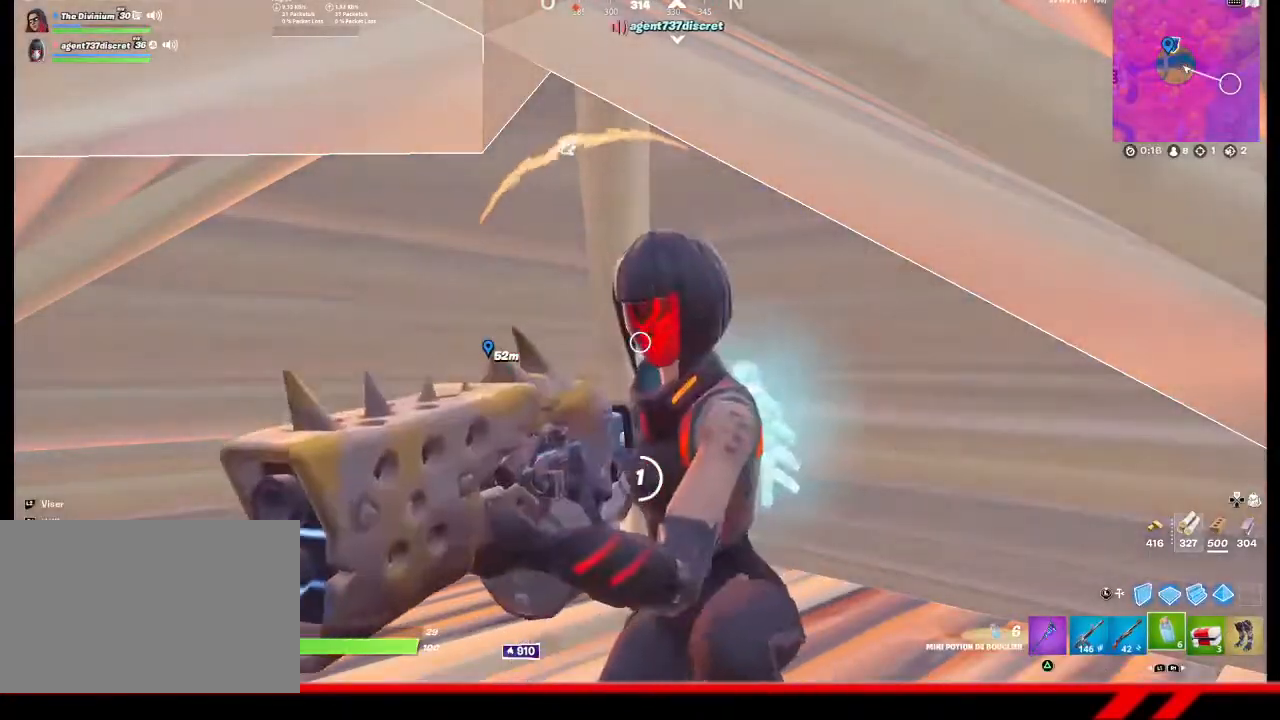
{"buttons": [], "left_stick": "center", "right_stick": "center", "events": []}
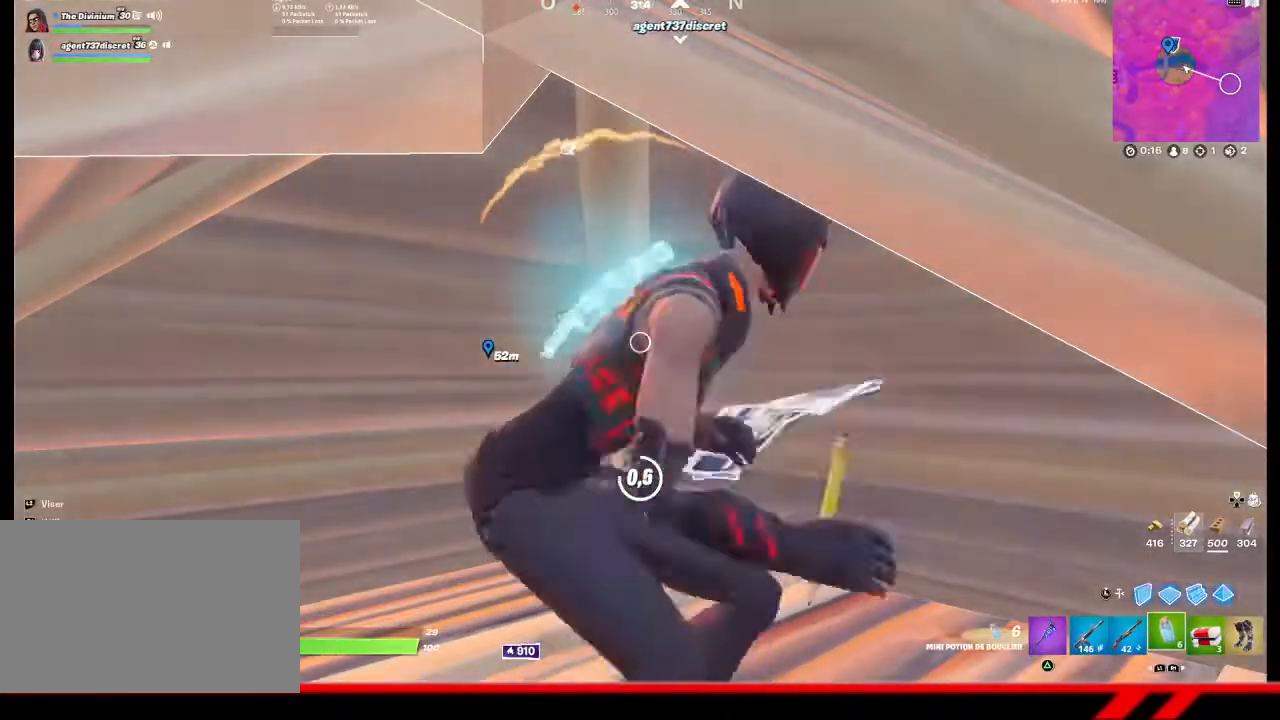
{"buttons": [], "left_stick": "center", "right_stick": "center", "events": []}
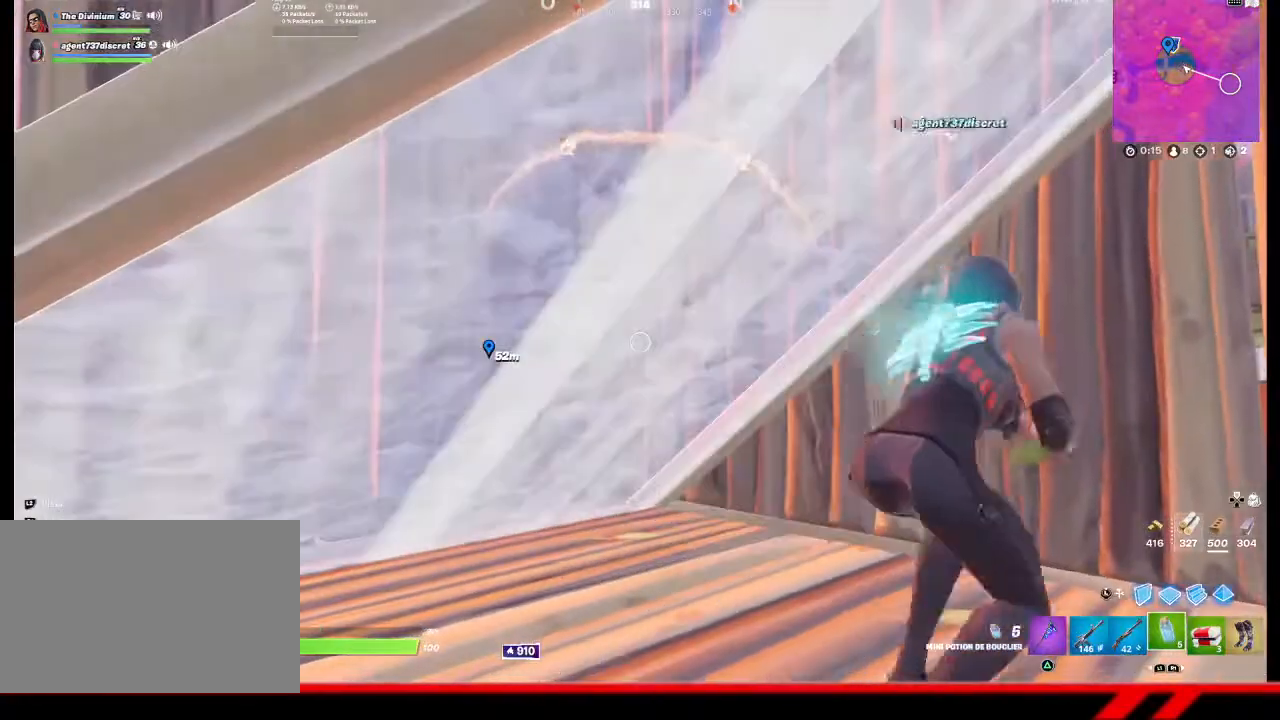
{"buttons": ["R1"], "left_stick": "center", "right_stick": "center", "events": [[333, "R1", "down"], [400, "R1", "up"], [467, "R1", "down"]]}
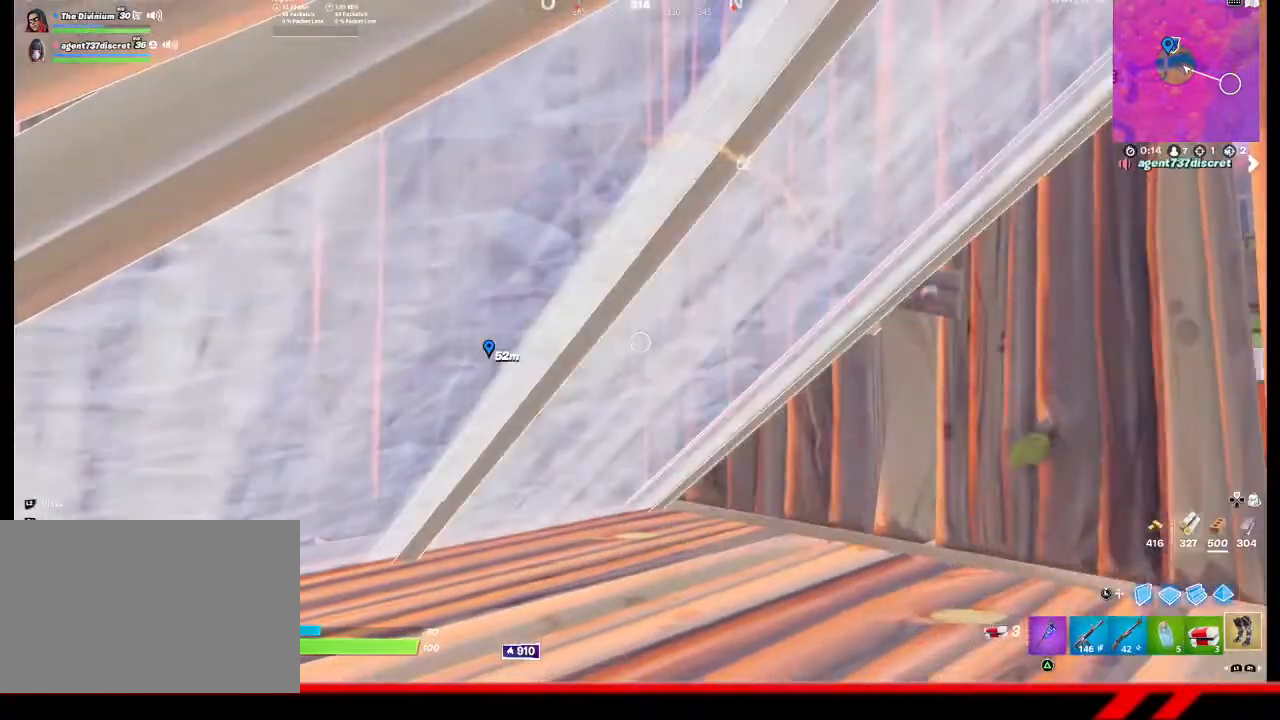
{"buttons": [], "left_stick": "center", "right_stick": "right", "events": [[33, "R1", "up"], [233, "R1", "down"], [300, "R1", "up"], [433, "right_stick", "right"]]}
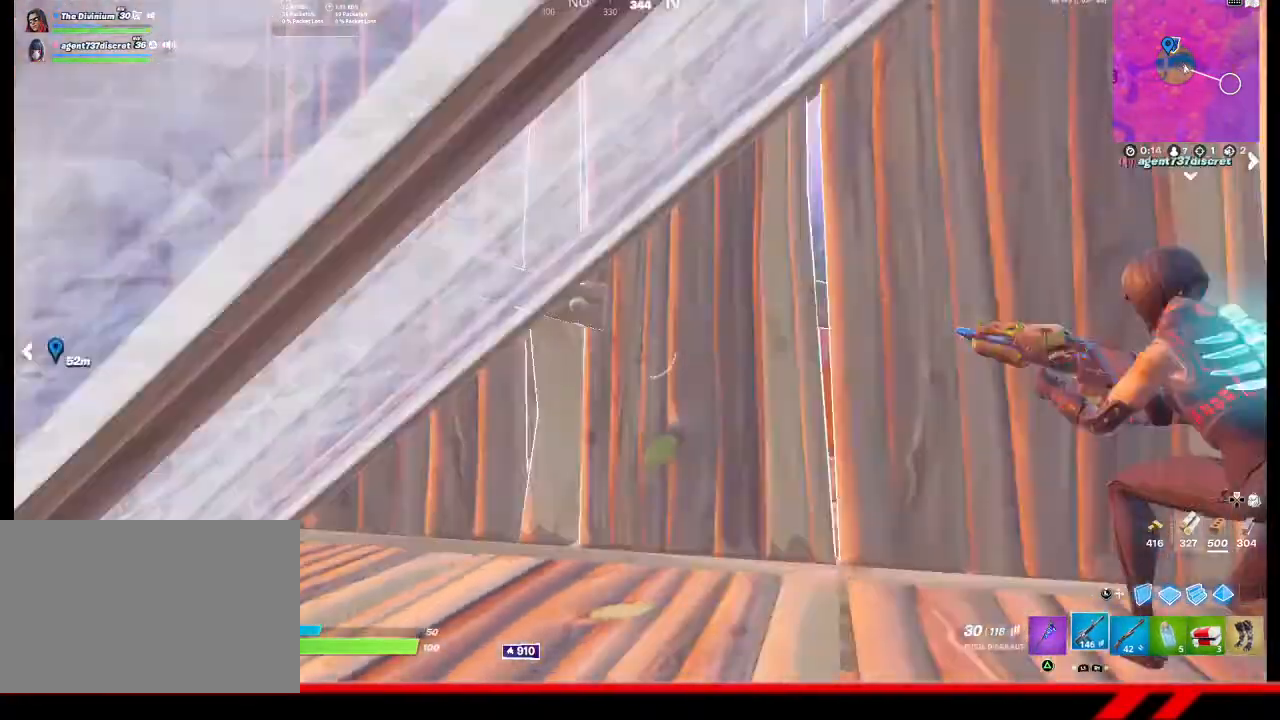
{"buttons": [], "left_stick": "up-left", "right_stick": "center", "events": [[67, "R1", "down"], [67, "left_stick", "up"], [133, "left_stick", "up-left"], [167, "R1", "up"], [200, "right_stick", "center"]]}
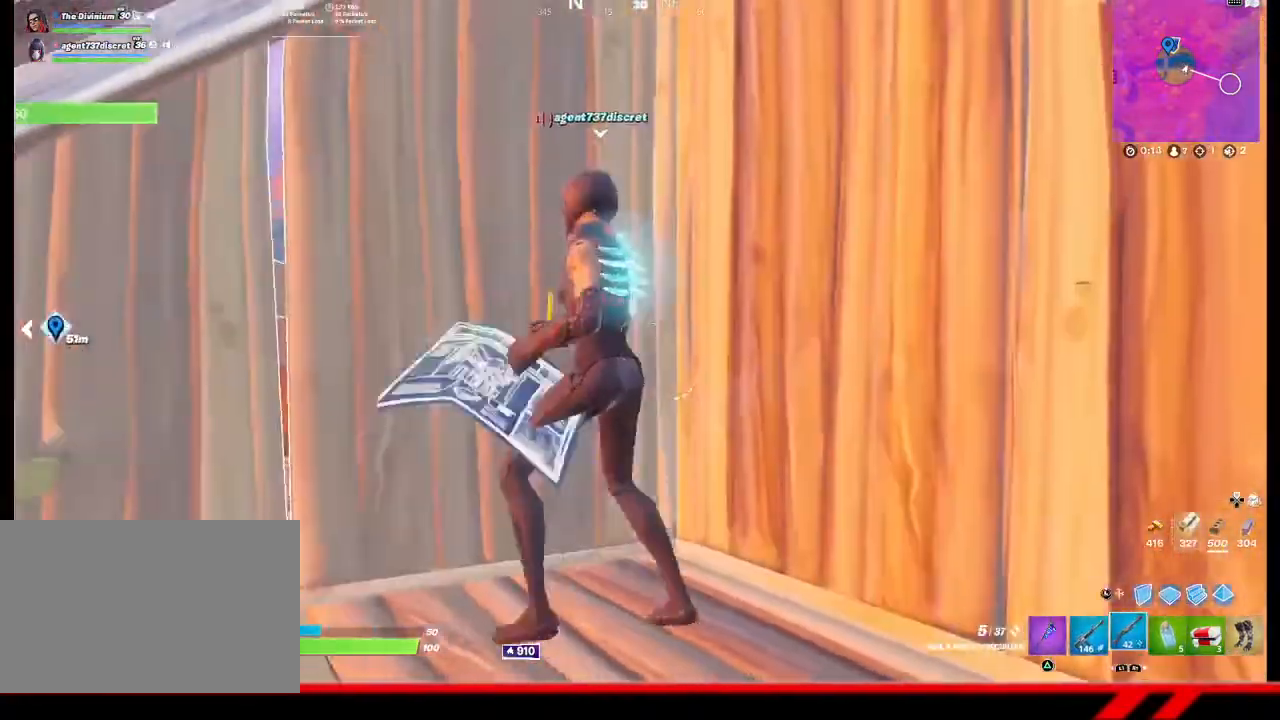
{"buttons": [], "left_stick": "center", "right_stick": "center", "events": [[33, "left_stick", "center"], [133, "R3", "down"], [200, "R3", "up"], [300, "R3", "down"], [500, "R3", "up"]]}
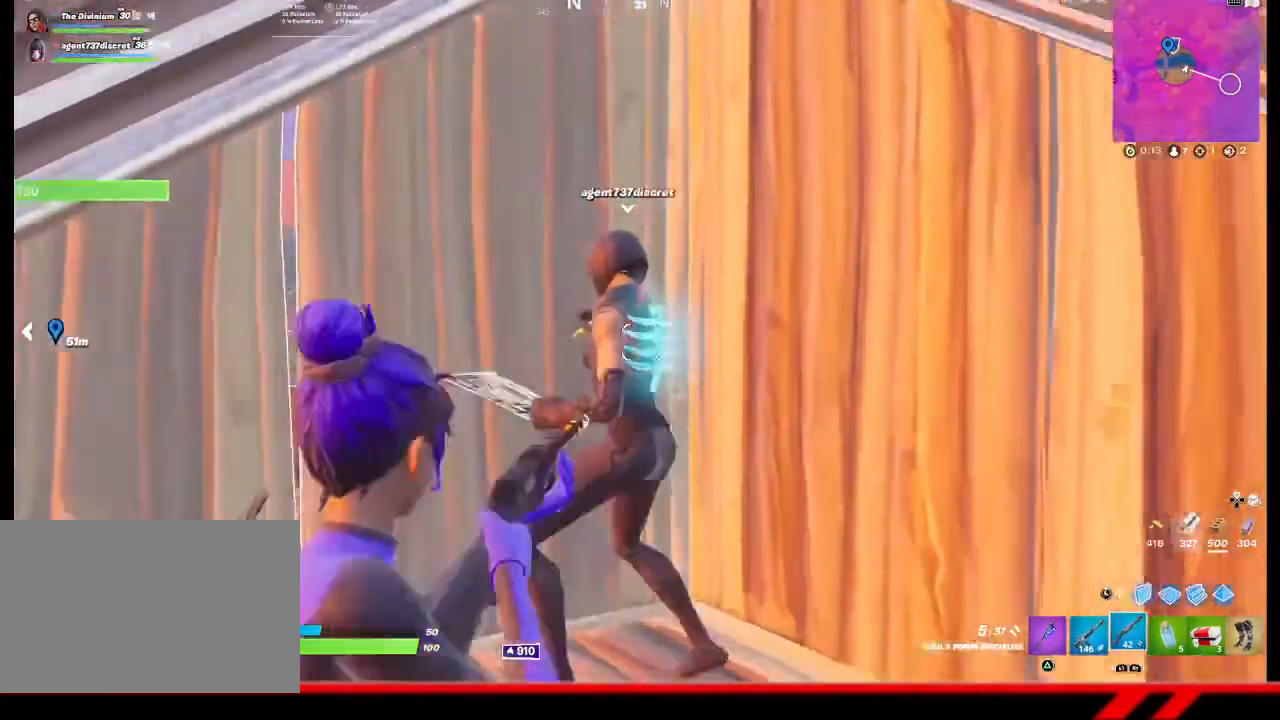
{"buttons": [], "left_stick": "center", "right_stick": "center", "events": [[67, "R3", "down"], [133, "R3", "up"], [333, "R3", "down"], [400, "R3", "up"]]}
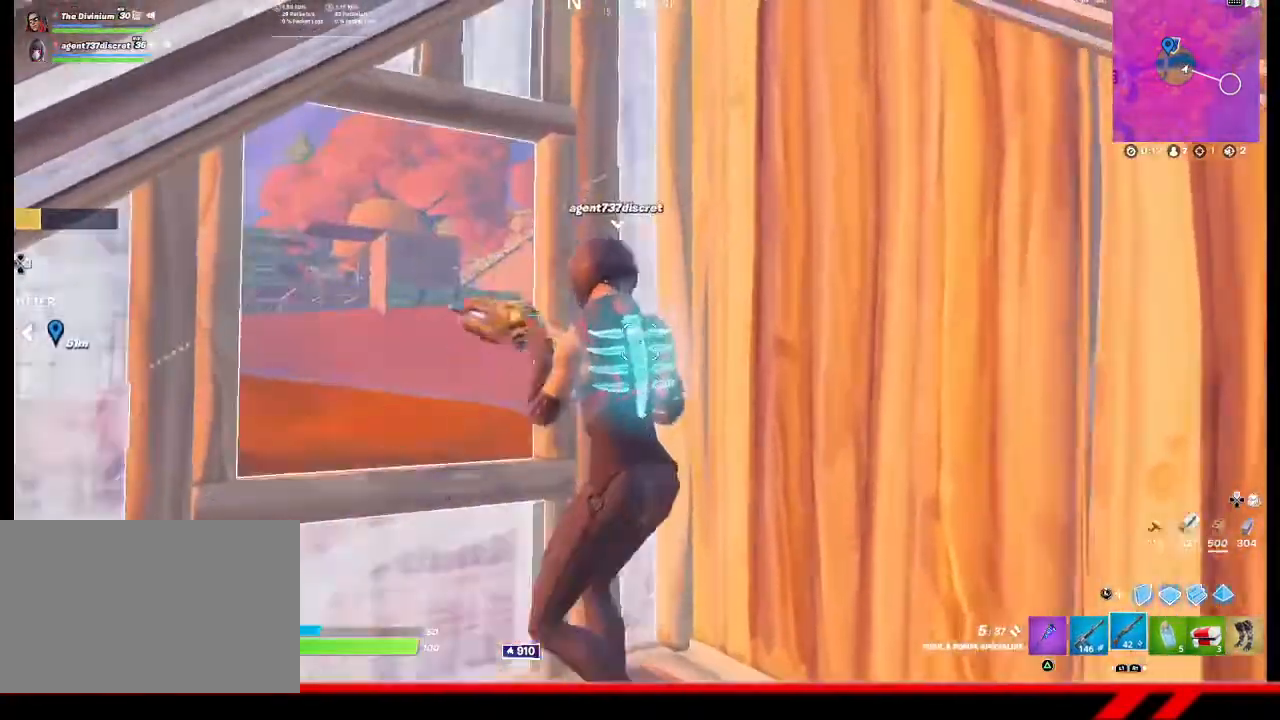
{"buttons": ["R3"], "left_stick": "center", "right_stick": "center", "events": [[100, "right_stick", "left"], [267, "right_stick", "center"], [500, "R3", "down"]]}
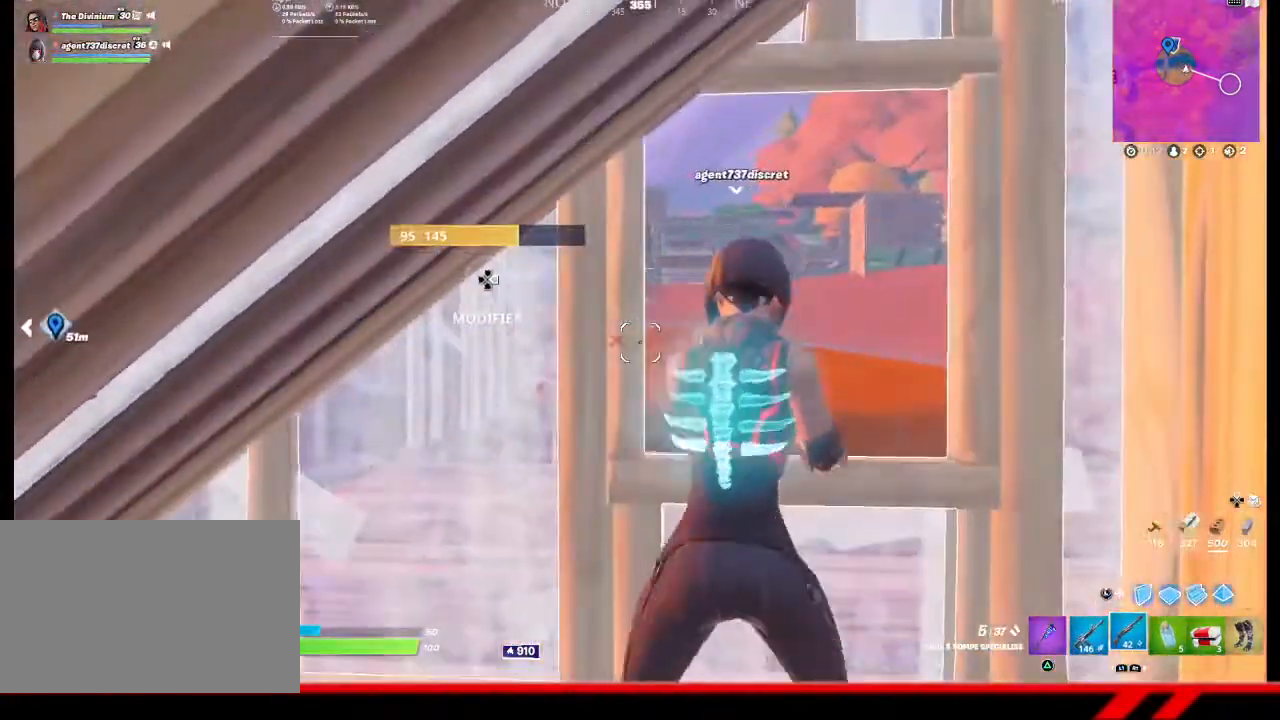
{"buttons": [], "left_stick": "left", "right_stick": "center", "events": [[100, "R3", "up"], [267, "left_stick", "left"]]}
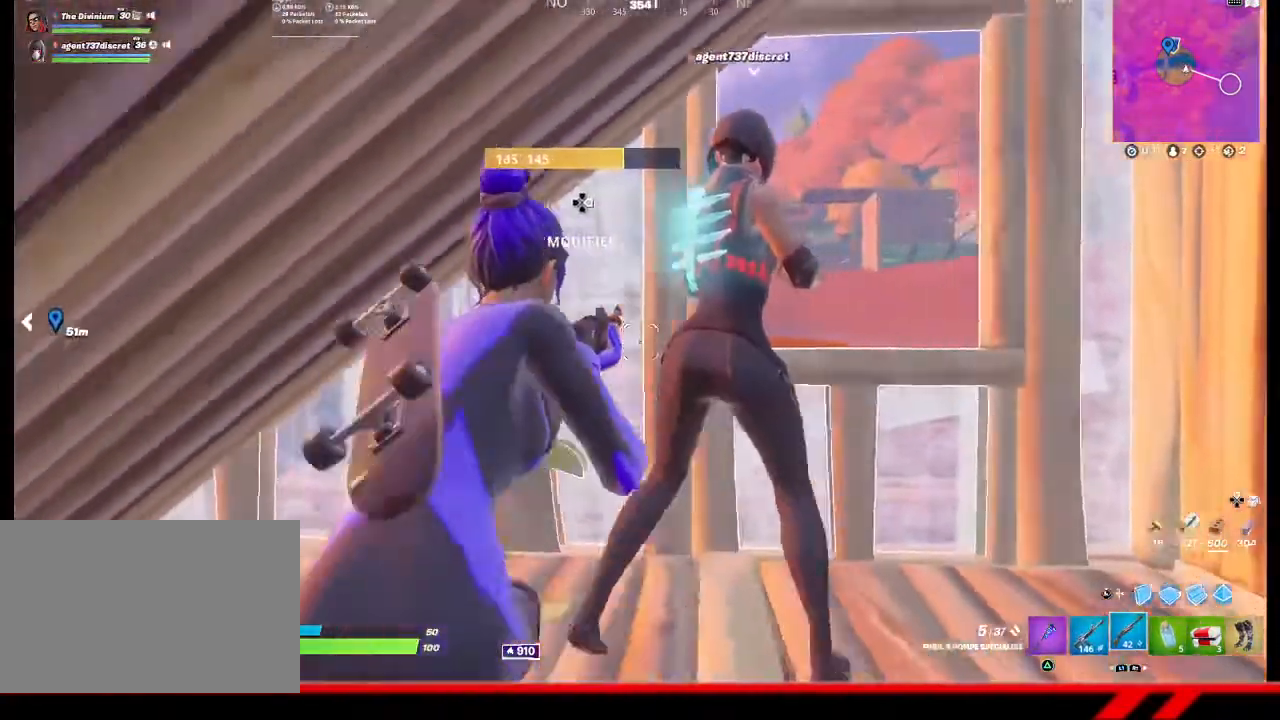
{"buttons": [], "left_stick": "down-left", "right_stick": "center", "events": [[133, "left_stick", "down-left"], [133, "right_stick", "up-left"], [267, "right_stick", "center"], [400, "SQUARE", "down"], [467, "SQUARE", "up"]]}
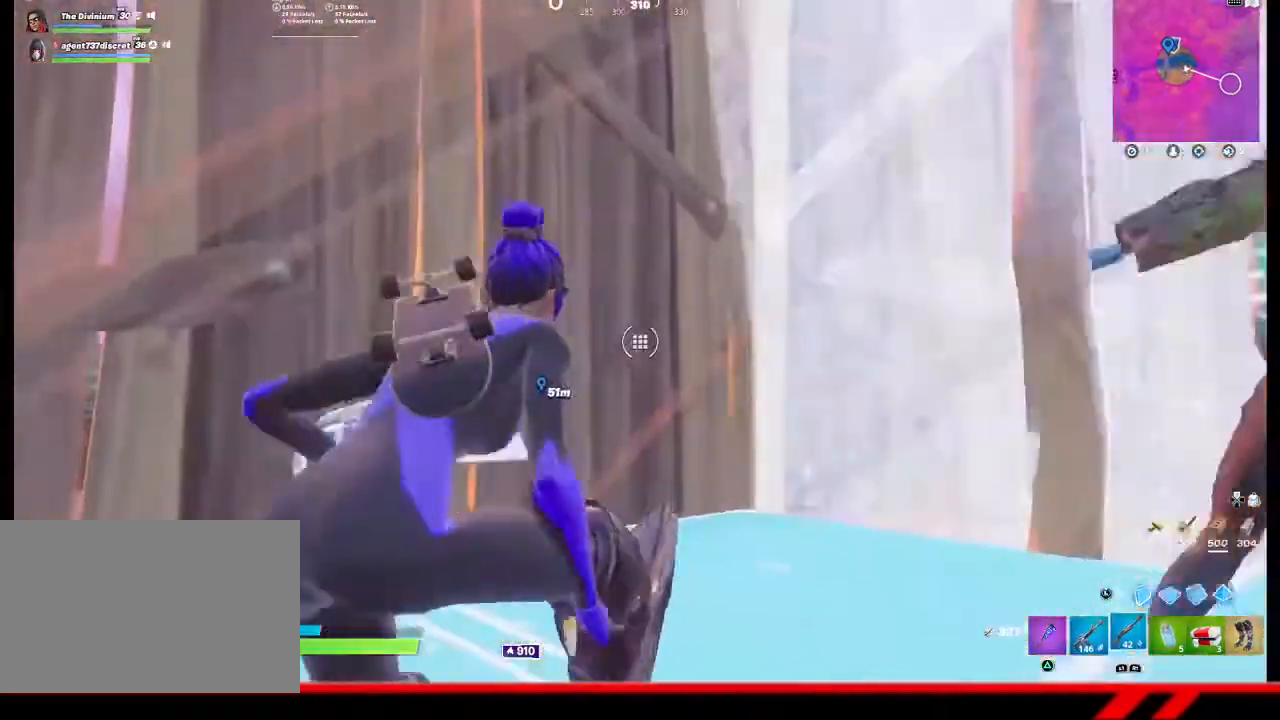
{"buttons": ["R2"], "left_stick": "center", "right_stick": "center", "events": [[100, "left_stick", "center"], [200, "right_stick", "down-left"], [333, "right_stick", "center"], [467, "R2", "down"]]}
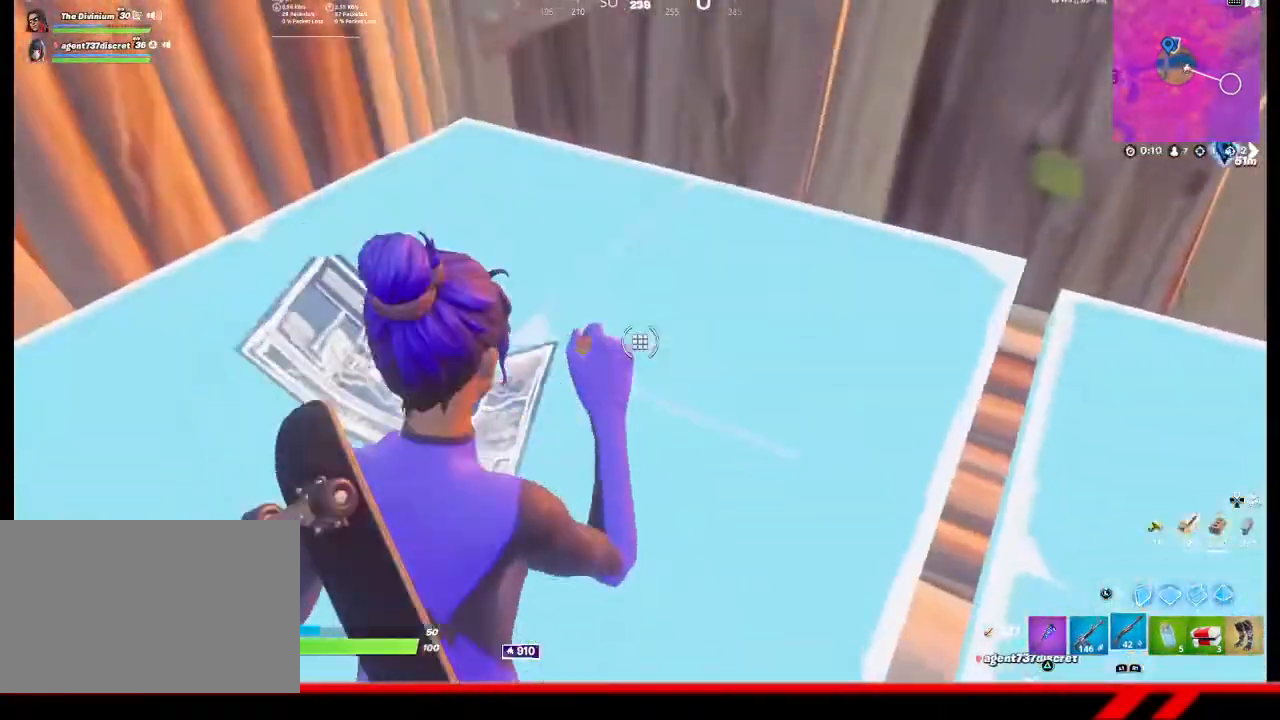
{"buttons": [], "left_stick": "down-left", "right_stick": "up-right", "events": [[67, "R2", "up"], [100, "left_stick", "up-left"], [167, "right_stick", "up-right"], [400, "left_stick", "left"], [500, "left_stick", "down-left"]]}
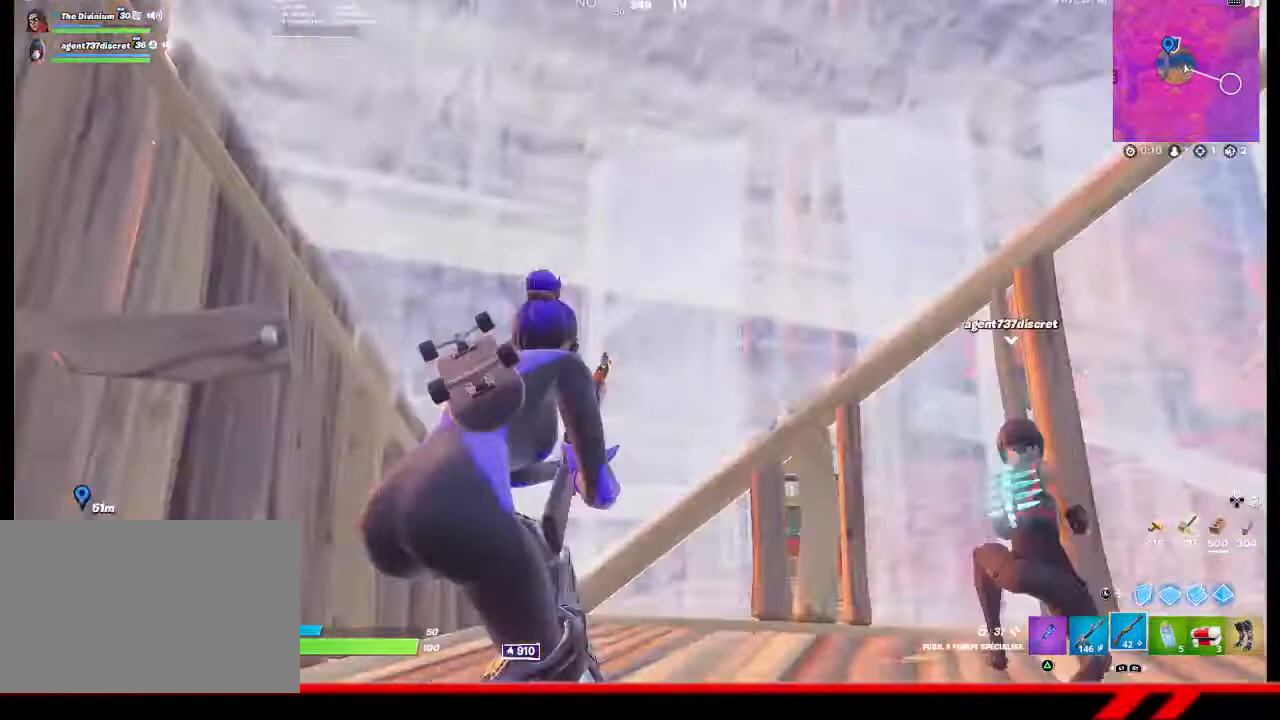
{"buttons": [], "left_stick": "center", "right_stick": "center", "events": [[67, "right_stick", "center"], [200, "left_stick", "center"], [300, "R3", "down"], [400, "R3", "up"]]}
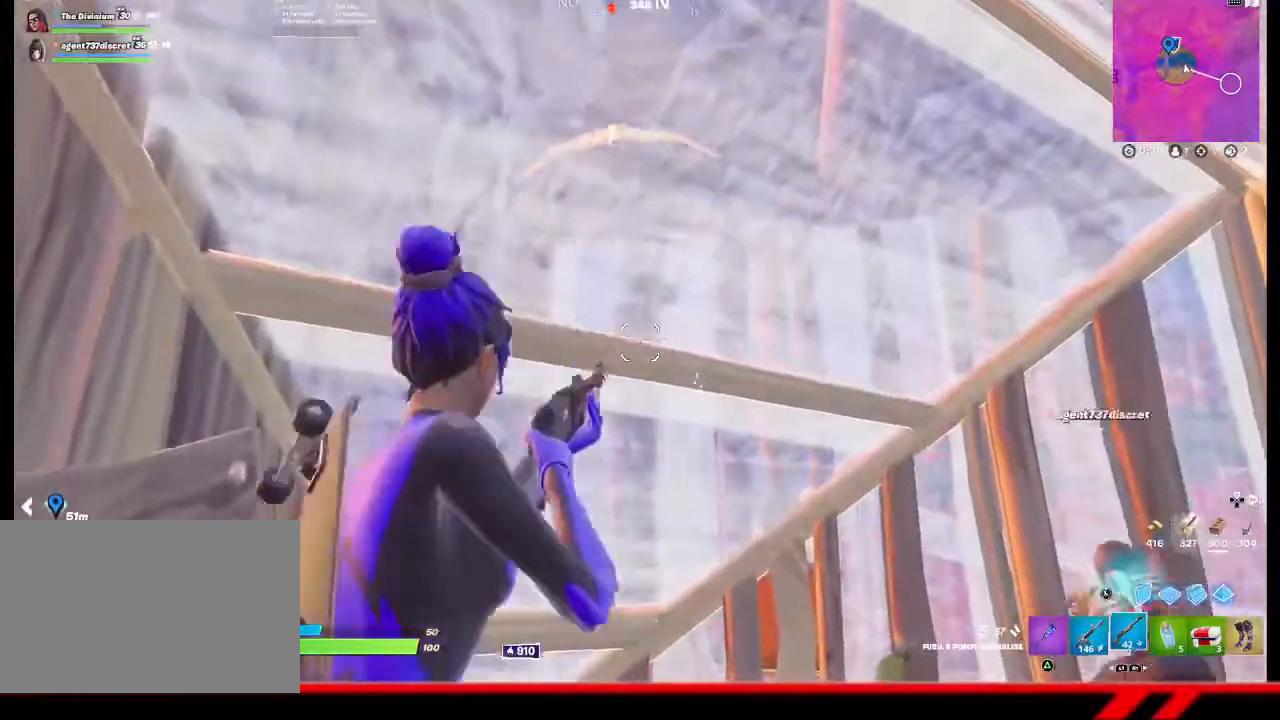
{"buttons": [], "left_stick": "left", "right_stick": "center", "events": [[200, "right_stick", "right"], [300, "left_stick", "left"], [333, "right_stick", "center"]]}
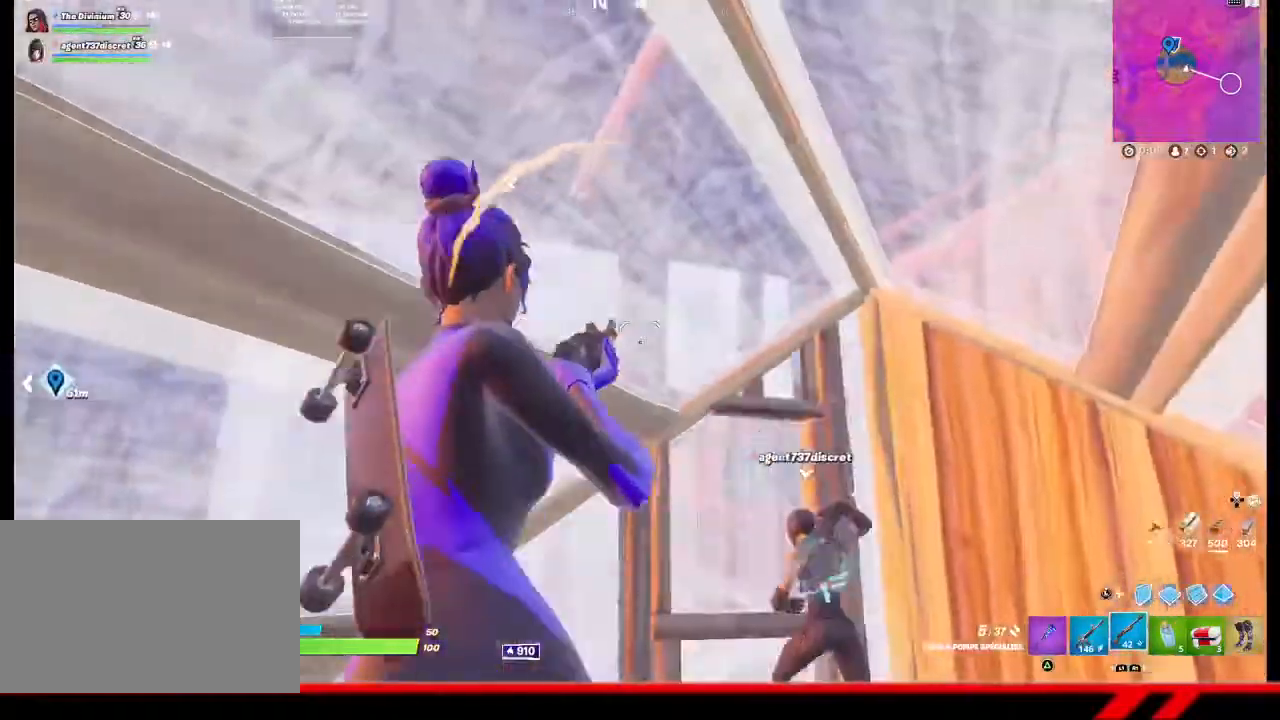
{"buttons": [], "left_stick": "center", "right_stick": "center", "events": [[133, "right_stick", "up-right"], [267, "left_stick", "center"], [267, "right_stick", "center"]]}
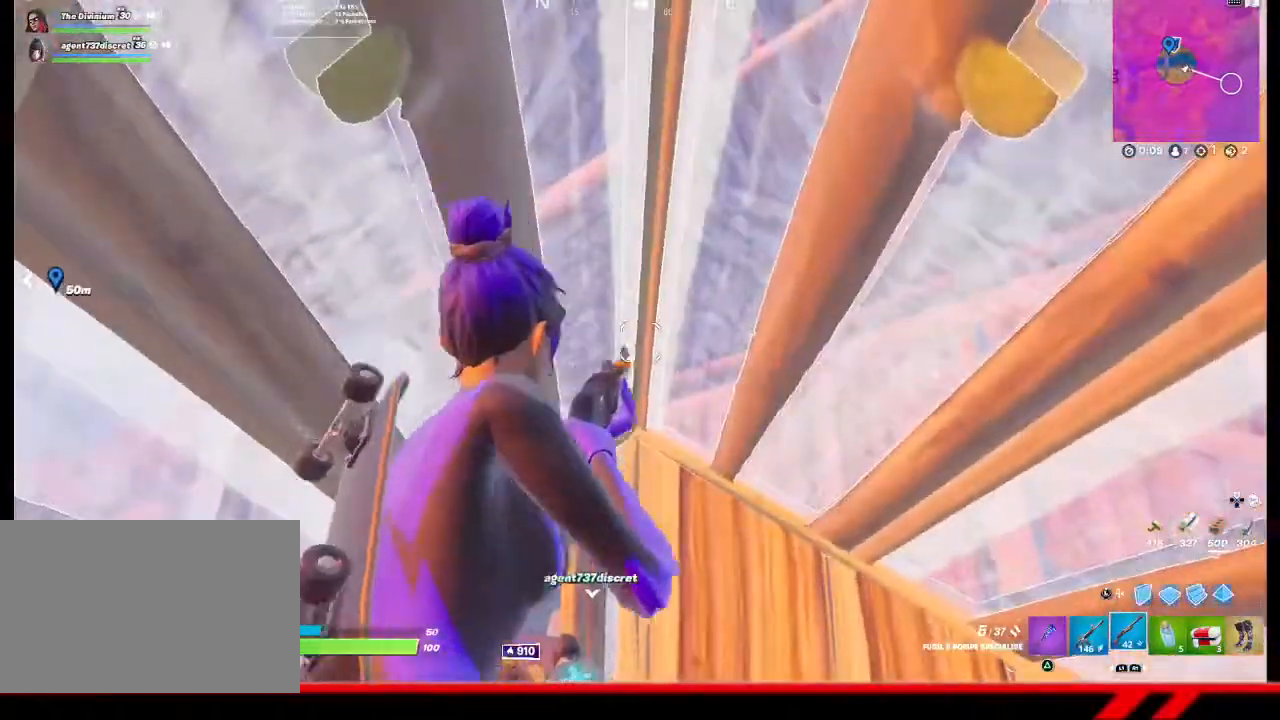
{"buttons": [], "left_stick": "center", "right_stick": "center", "events": [[100, "right_stick", "right"], [233, "right_stick", "center"], [267, "left_stick", "right"], [467, "left_stick", "center"]]}
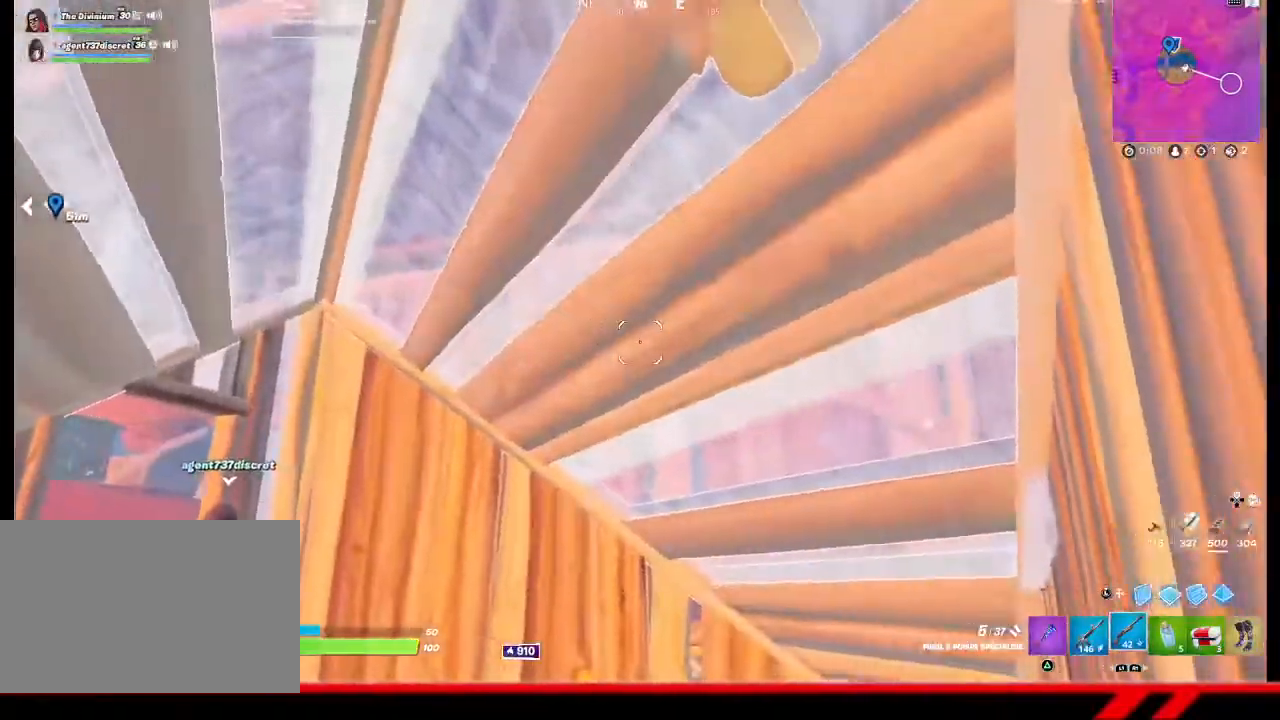
{"buttons": [], "left_stick": "left", "right_stick": "down-left", "events": [[67, "SQUARE", "down"], [133, "SQUARE", "up"], [167, "L2", "down"], [233, "CIRCLE", "down"], [267, "CIRCLE", "up"], [267, "L2", "up"], [367, "left_stick", "left"], [467, "right_stick", "down-left"]]}
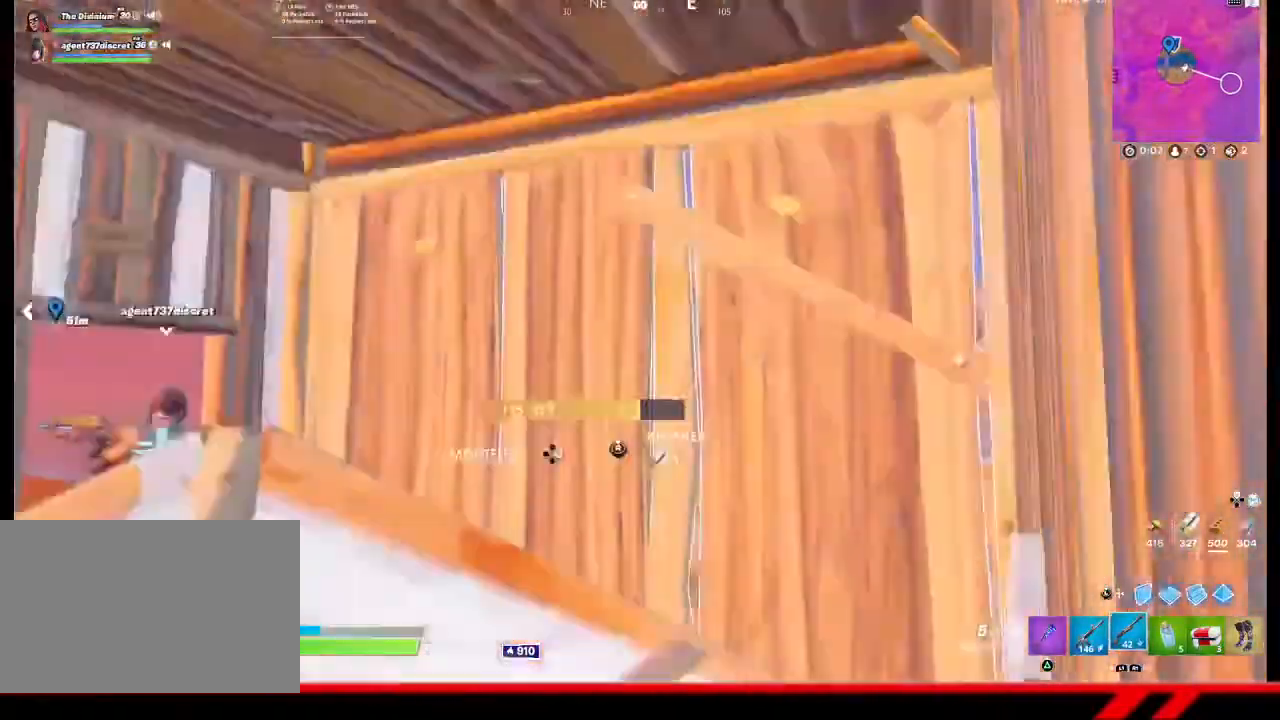
{"buttons": [], "left_stick": "up-right", "right_stick": "center", "events": [[133, "right_stick", "center"], [367, "left_stick", "center"], [433, "left_stick", "up-right"]]}
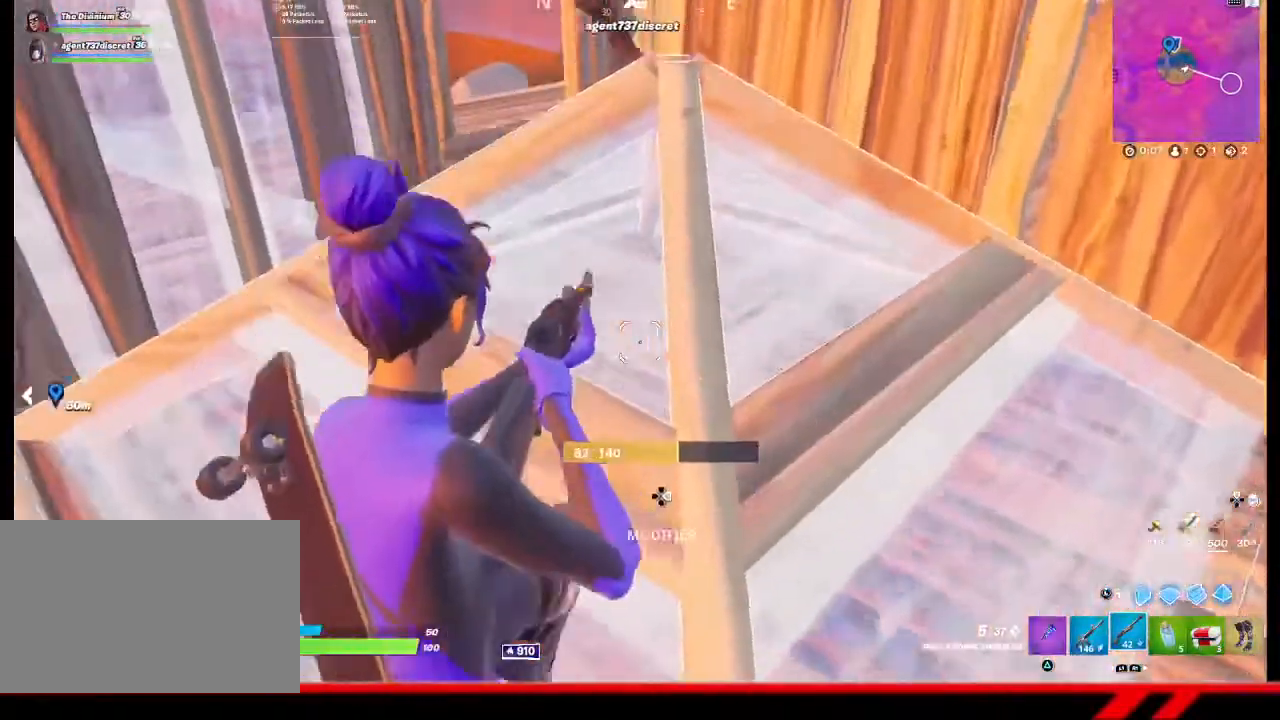
{"buttons": ["SQUARE"], "left_stick": "center", "right_stick": "center", "events": [[200, "left_stick", "center"], [500, "SQUARE", "down"]]}
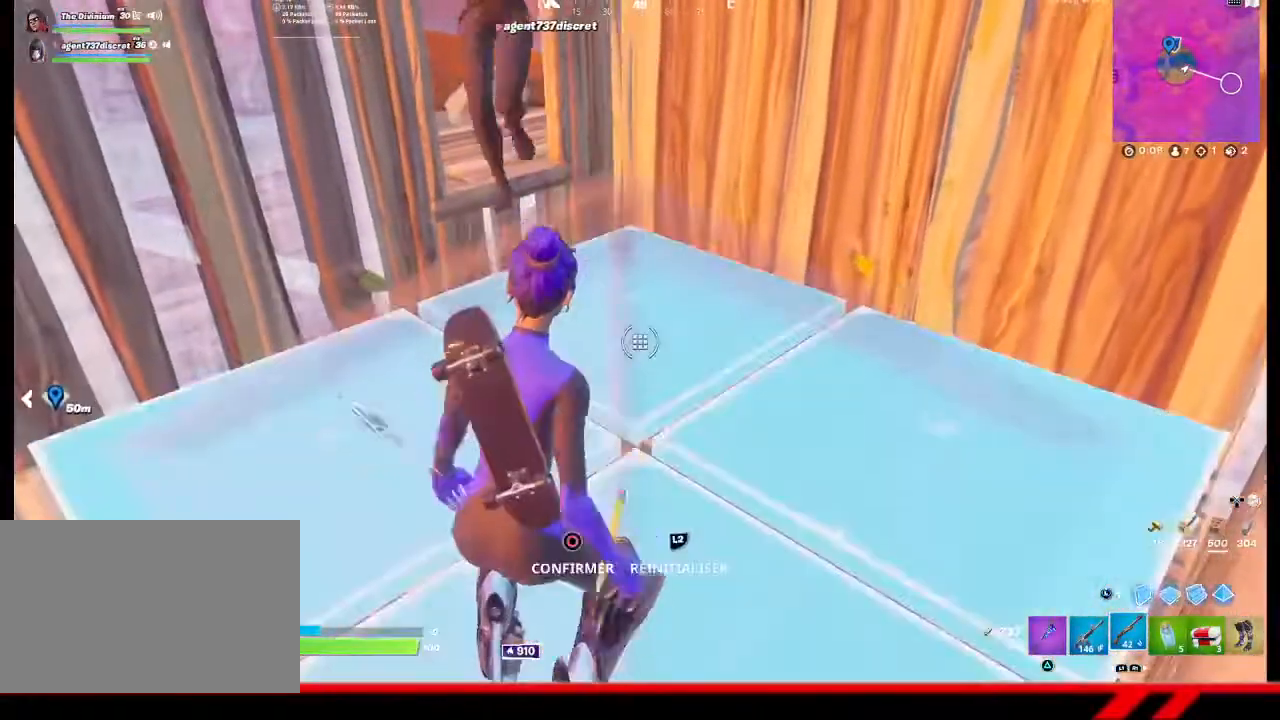
{"buttons": [], "left_stick": "center", "right_stick": "down-left", "events": [[33, "SQUARE", "up"], [500, "right_stick", "down-left"]]}
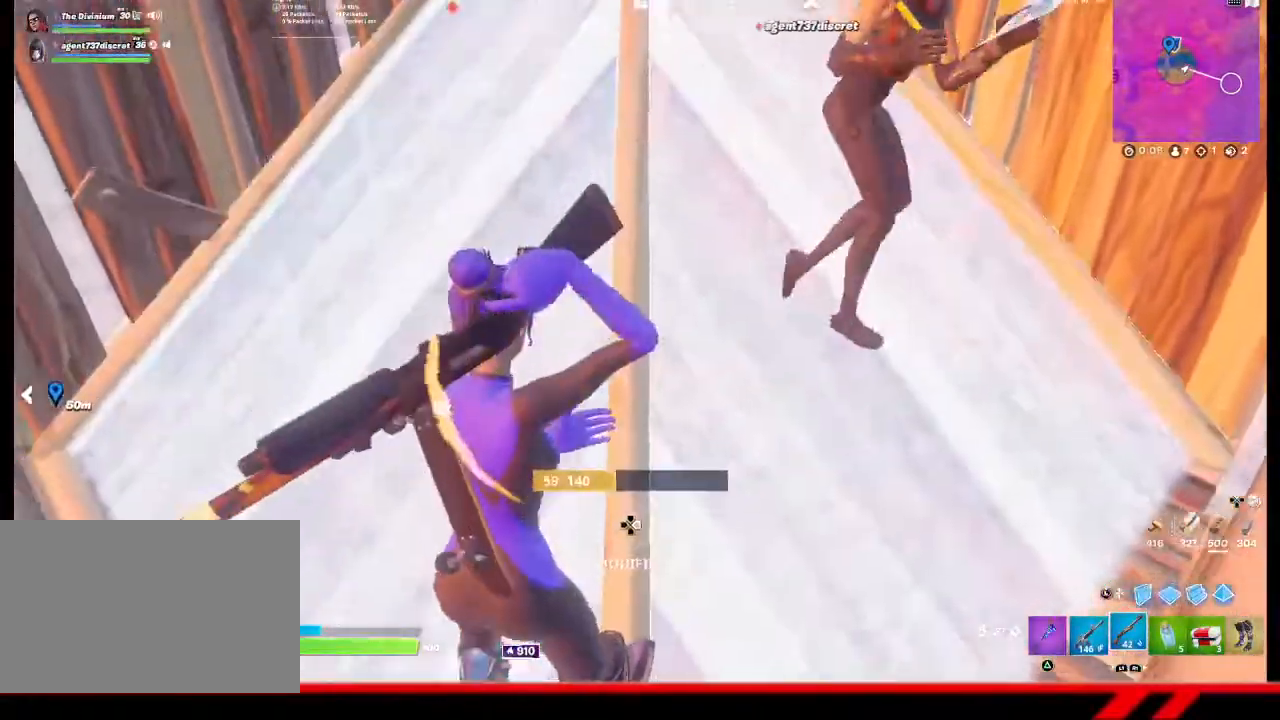
{"buttons": [], "left_stick": "center", "right_stick": "center", "events": [[133, "right_stick", "center"]]}
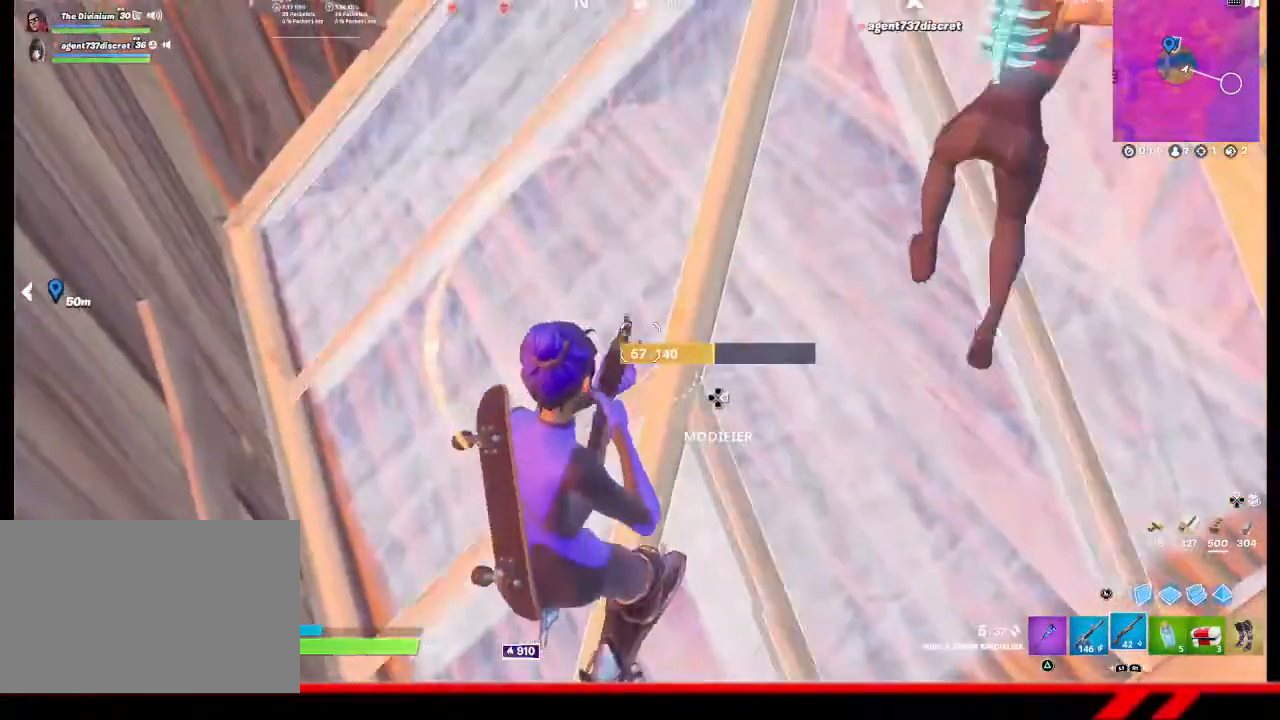
{"buttons": [], "left_stick": "center", "right_stick": "center", "events": [[167, "SQUARE", "down"], [233, "SQUARE", "up"]]}
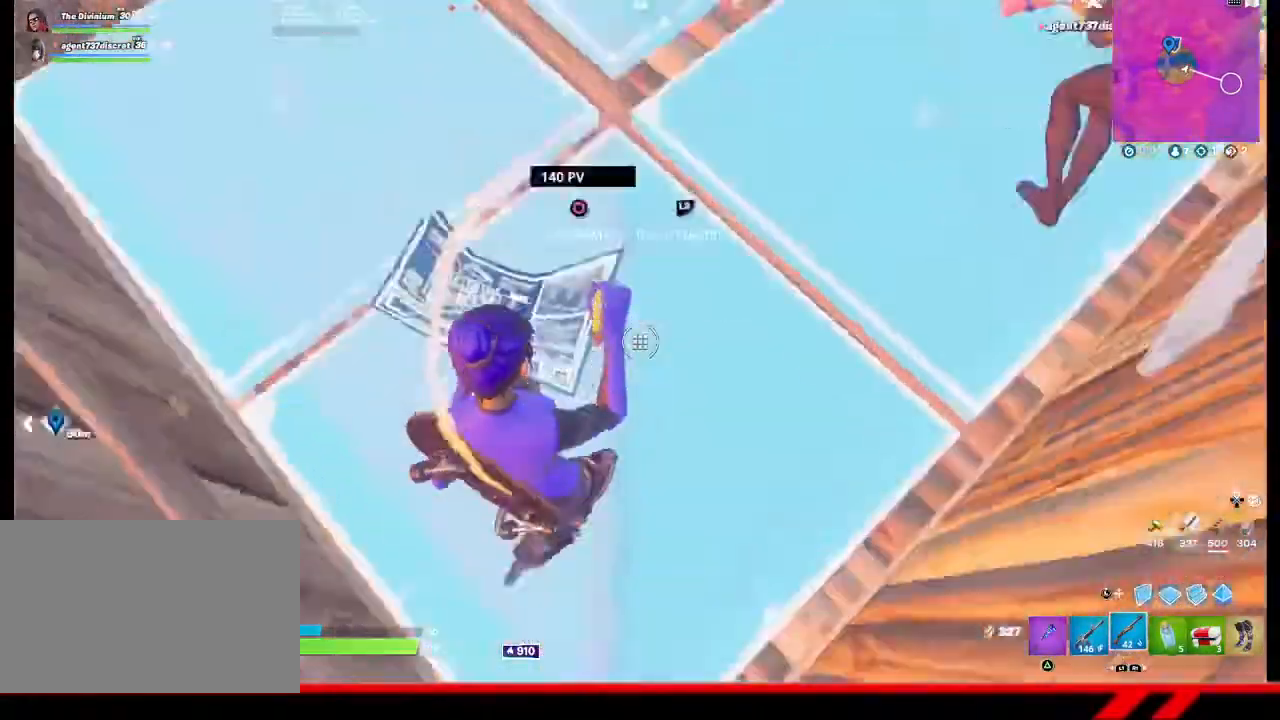
{"buttons": ["R2"], "left_stick": "left", "right_stick": "center", "events": [[100, "left_stick", "up-left"], [200, "R2", "down"], [400, "left_stick", "left"]]}
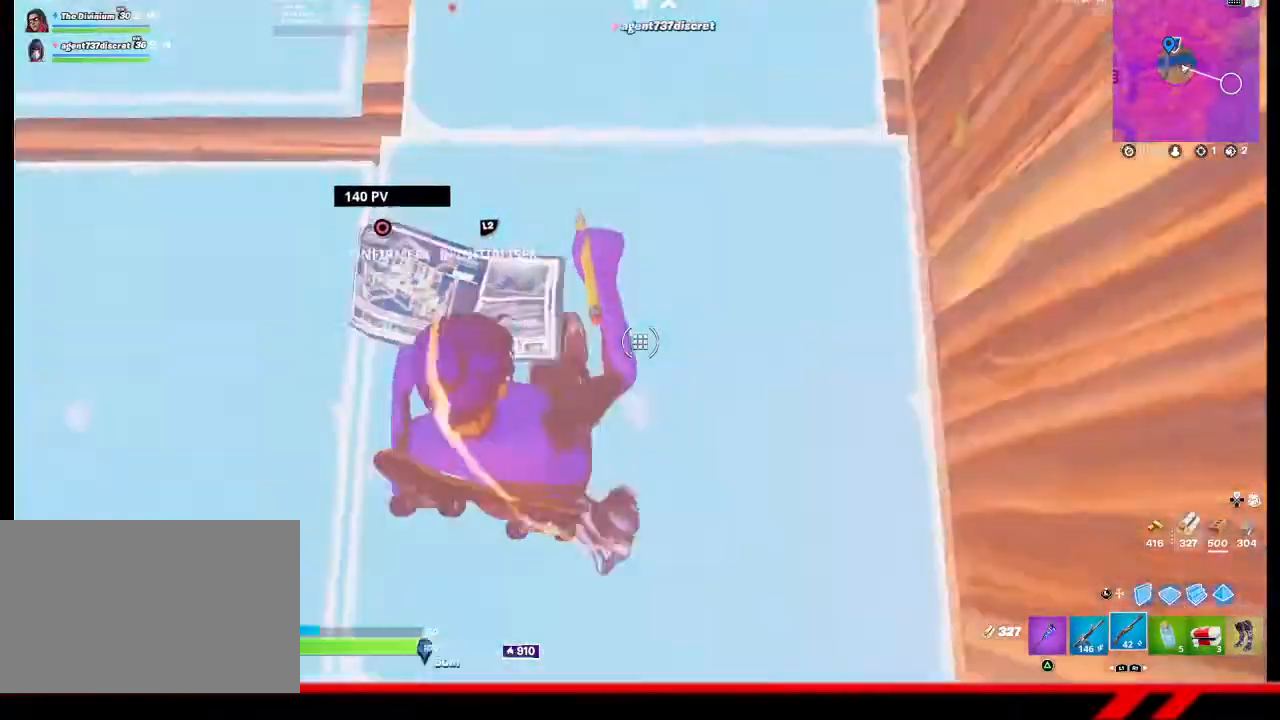
{"buttons": ["R2"], "left_stick": "left", "right_stick": "center", "events": []}
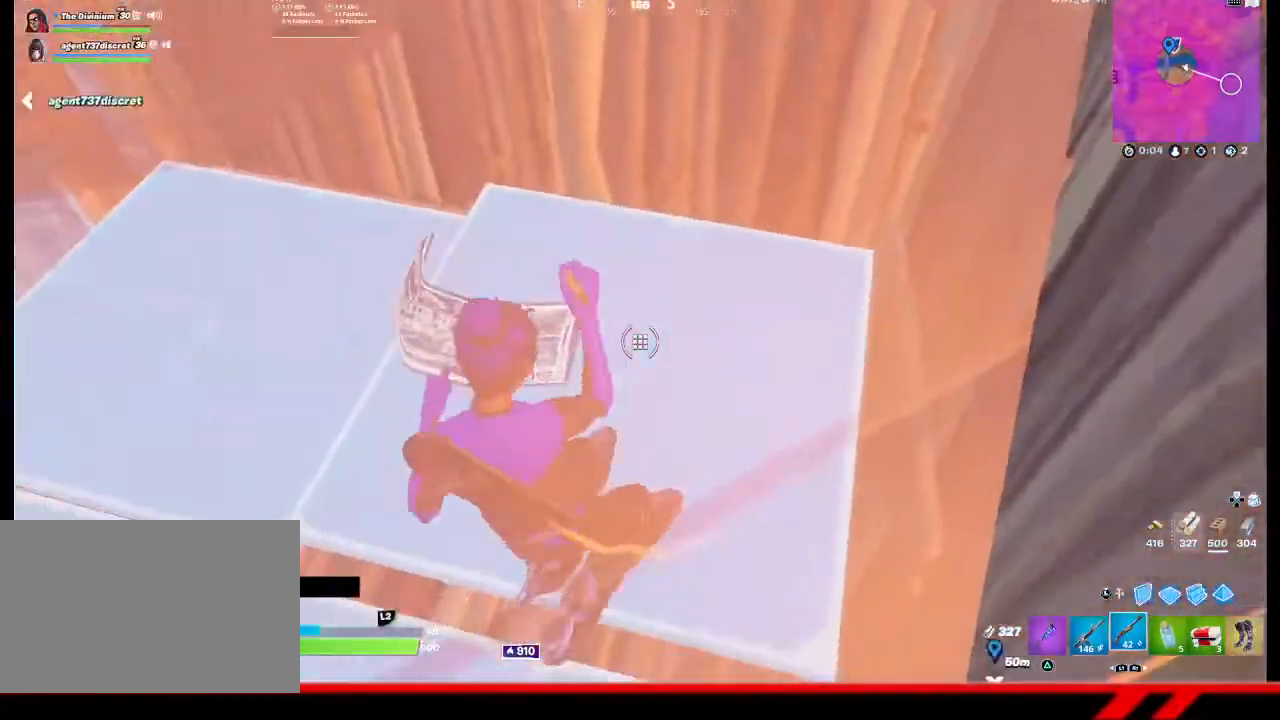
{"buttons": ["R2"], "left_stick": "down-right", "right_stick": "center", "events": [[33, "left_stick", "down"], [167, "left_stick", "center"], [433, "left_stick", "down-right"]]}
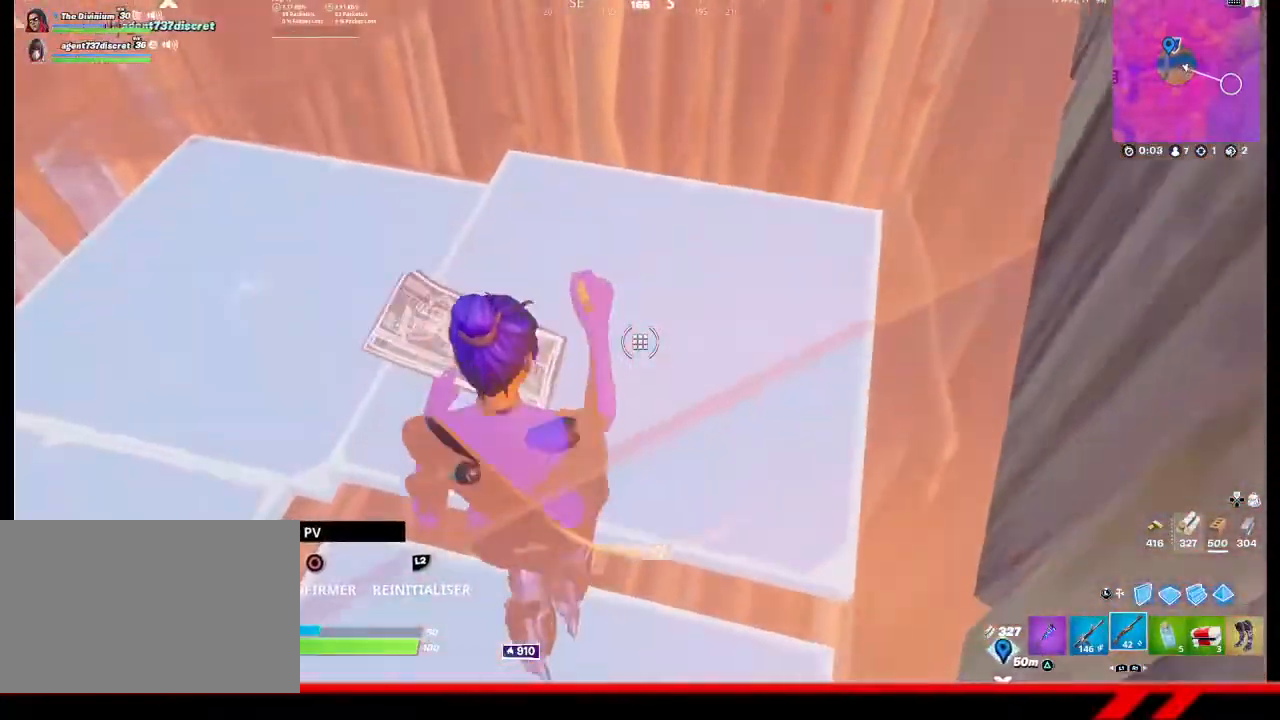
{"buttons": ["R2"], "left_stick": "center", "right_stick": "center", "events": [[100, "left_stick", "center"], [267, "left_stick", "down-right"], [400, "CROSS", "down"], [467, "CROSS", "up"], [500, "left_stick", "center"]]}
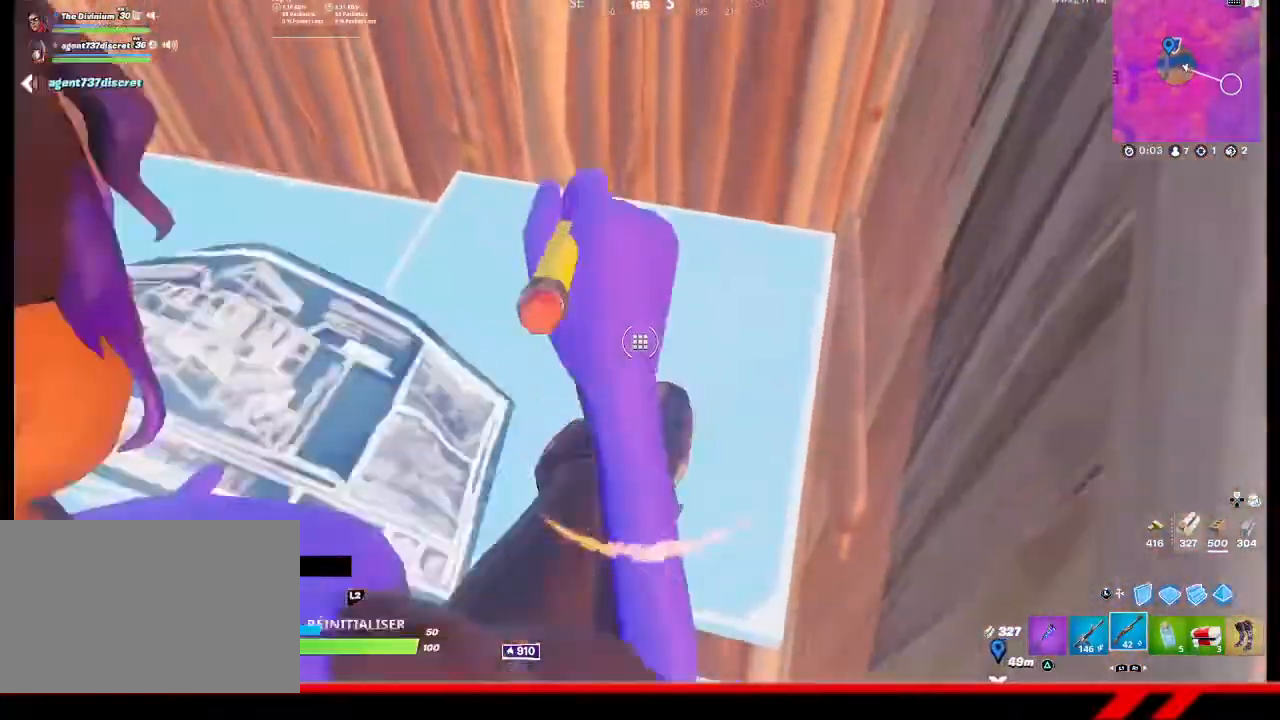
{"buttons": [], "left_stick": "down-left", "right_stick": "up-left", "events": [[100, "R2", "up"], [133, "left_stick", "up"], [233, "left_stick", "center"], [400, "left_stick", "down-left"], [400, "right_stick", "up-left"]]}
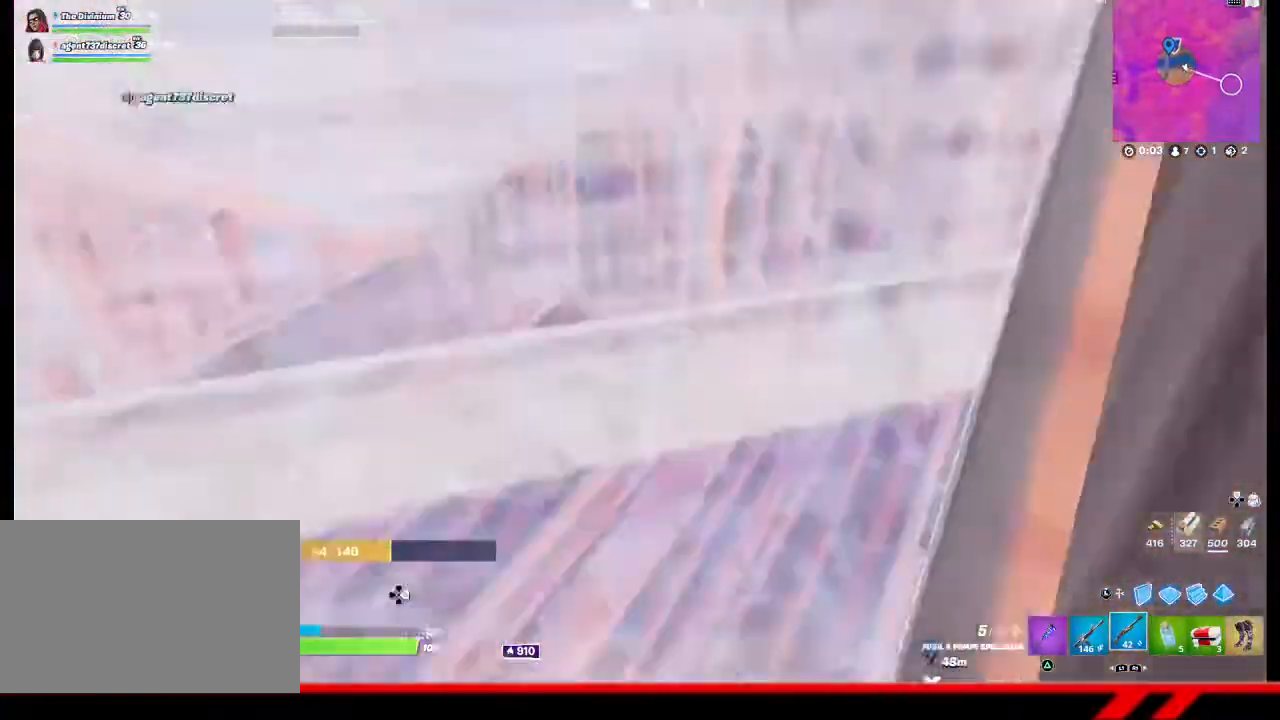
{"buttons": [], "left_stick": "center", "right_stick": "center", "events": [[33, "left_stick", "center"], [167, "right_stick", "center"], [200, "left_stick", "left"], [367, "R3", "down"], [367, "left_stick", "center"], [500, "R3", "up"]]}